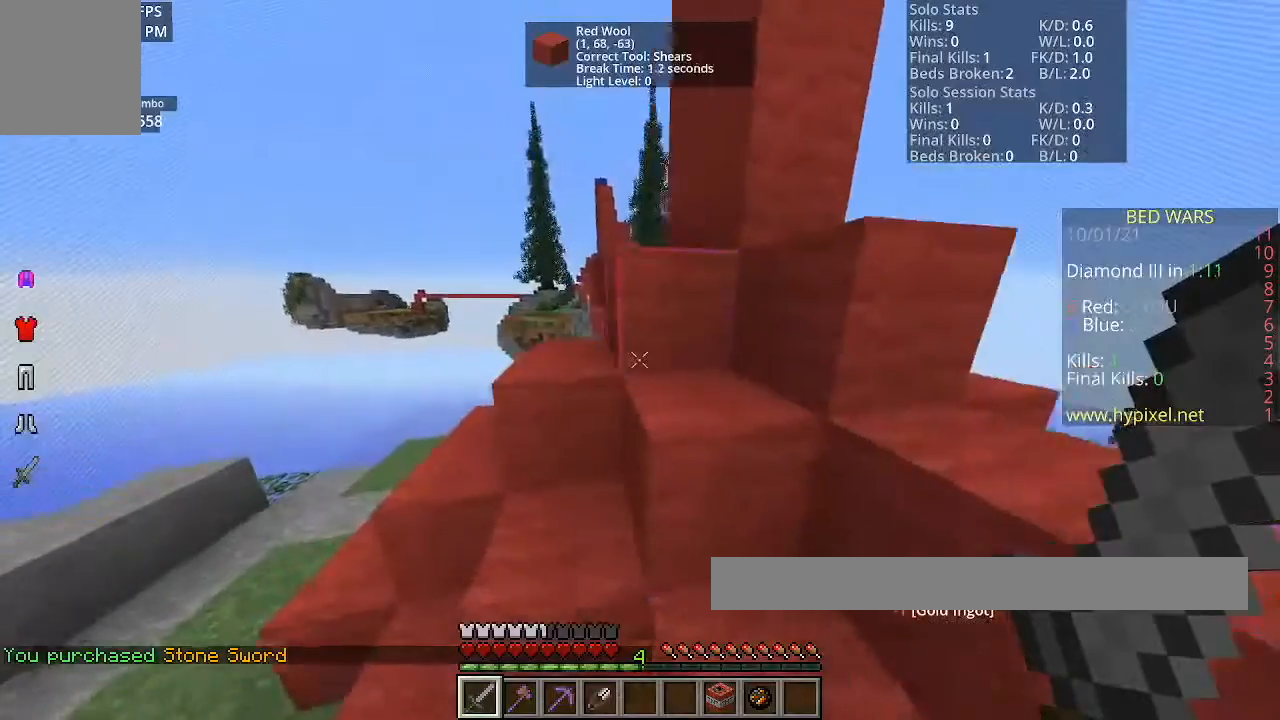
Gameplay with keyboard and mouse; each line is a JSON object with the keys and mouse buttons held at the frame after it. "events" lists presses ("down") and releases ("up") of "a", "d", "s", "space", "w", "mouse_left" and "mouse_right" between this image and that frame as [ms after this image, input, new state], when the widget could be followed in between. "mouse_left", "mouse_right" = the "left", "right" buttons of the "mouse" list. No other keys are recorded. Fast repeated clicks can show as one long hold. Mouse movement is not recorded.
{"keys": [], "mouse": [], "events": [[334, "a", "up"], [401, "space", "up"], [467, "w", "up"]]}
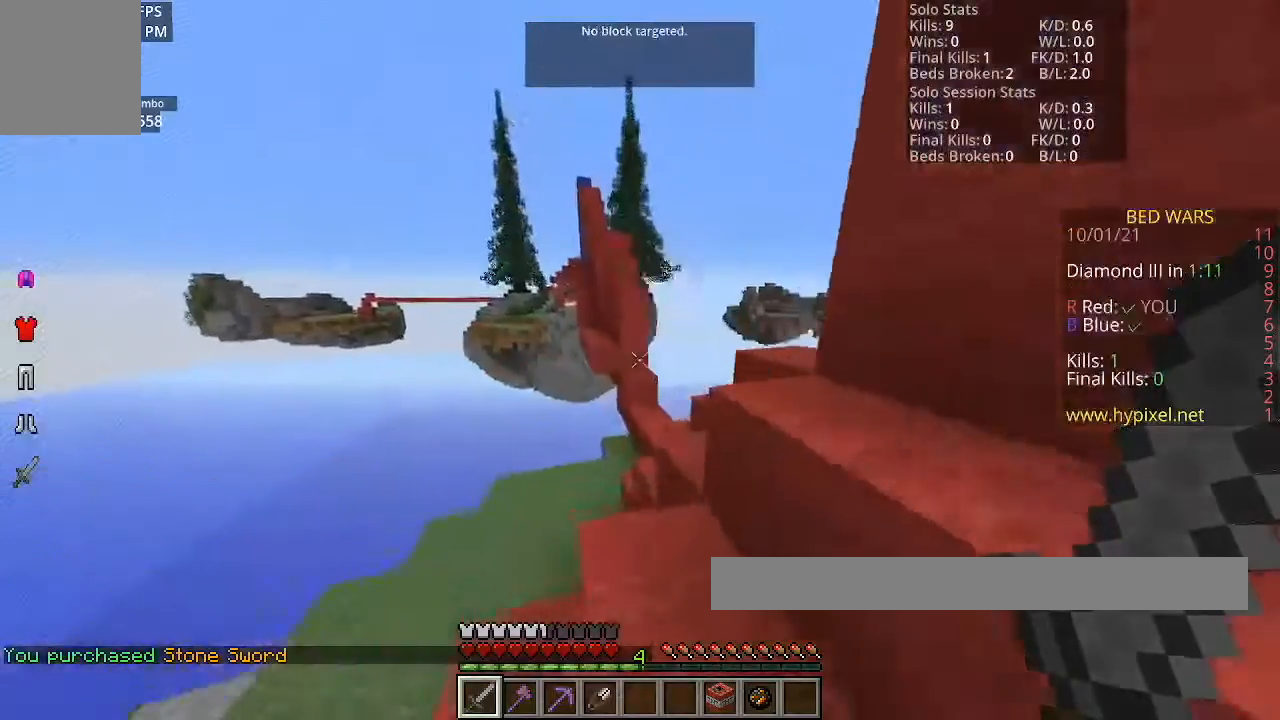
{"keys": [], "mouse": [], "events": []}
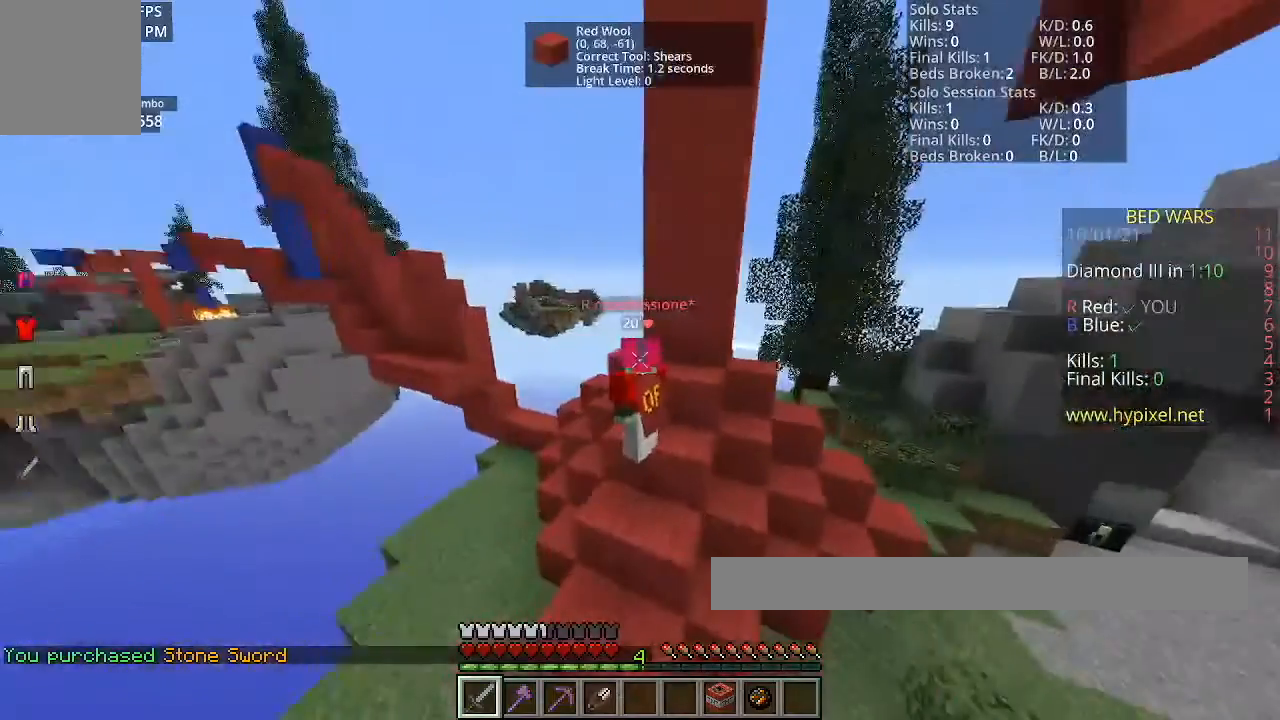
{"keys": [], "mouse": [], "events": []}
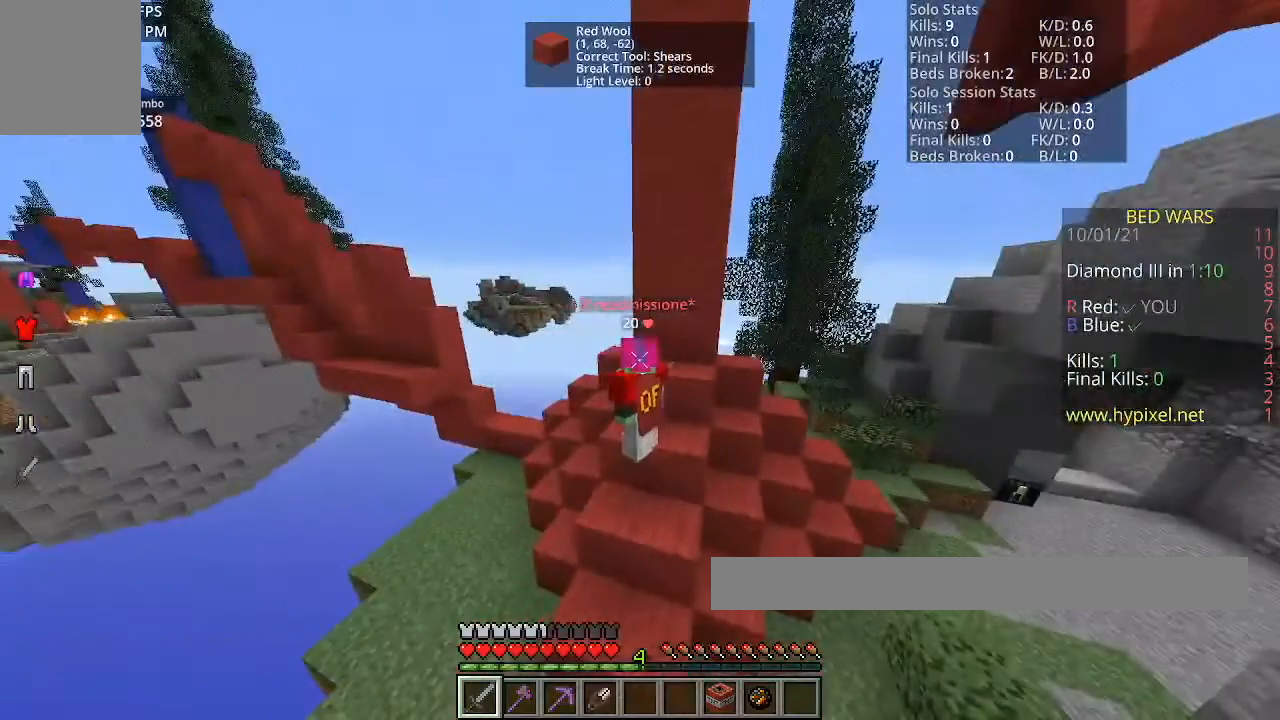
{"keys": [], "mouse": [], "events": []}
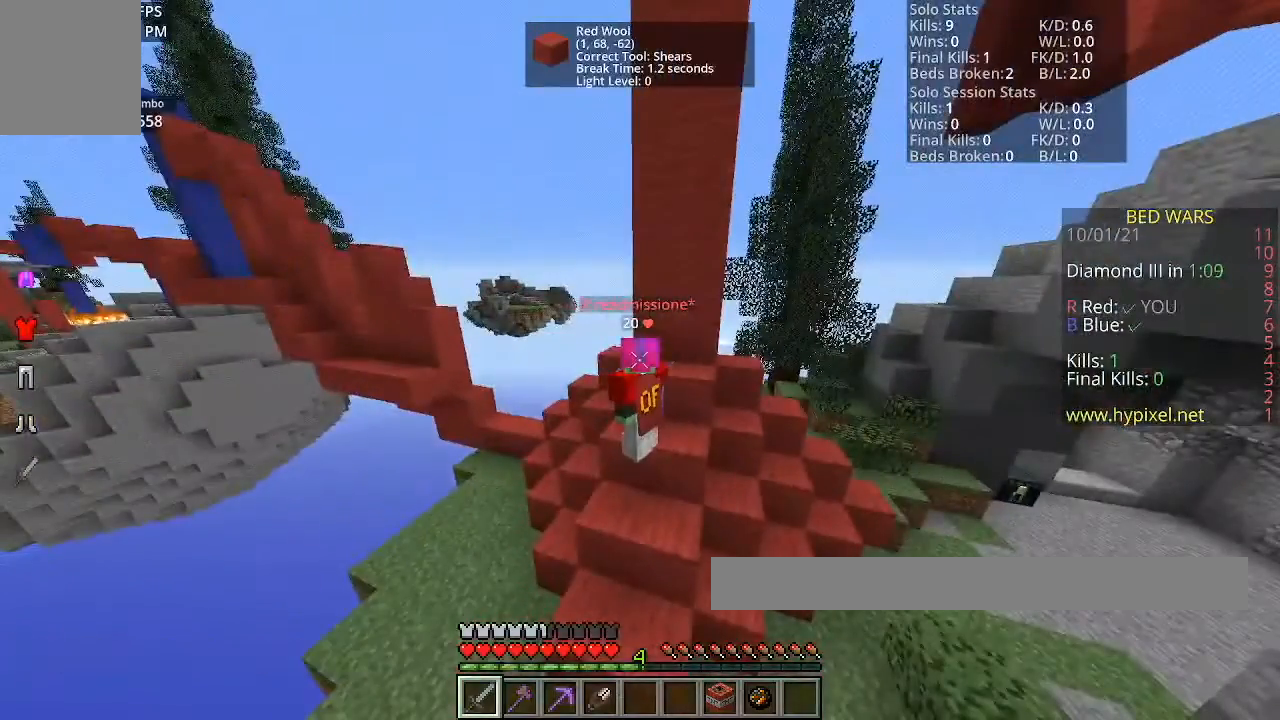
{"keys": [], "mouse": [], "events": []}
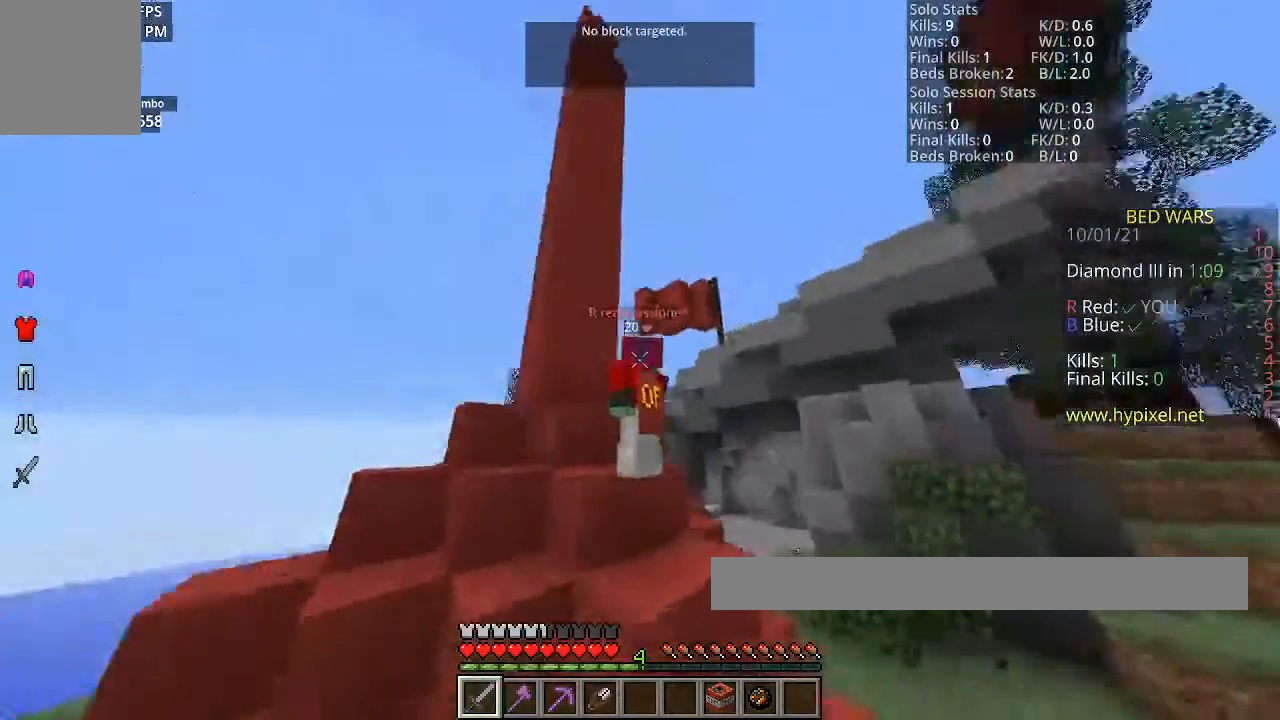
{"keys": [], "mouse": [], "events": []}
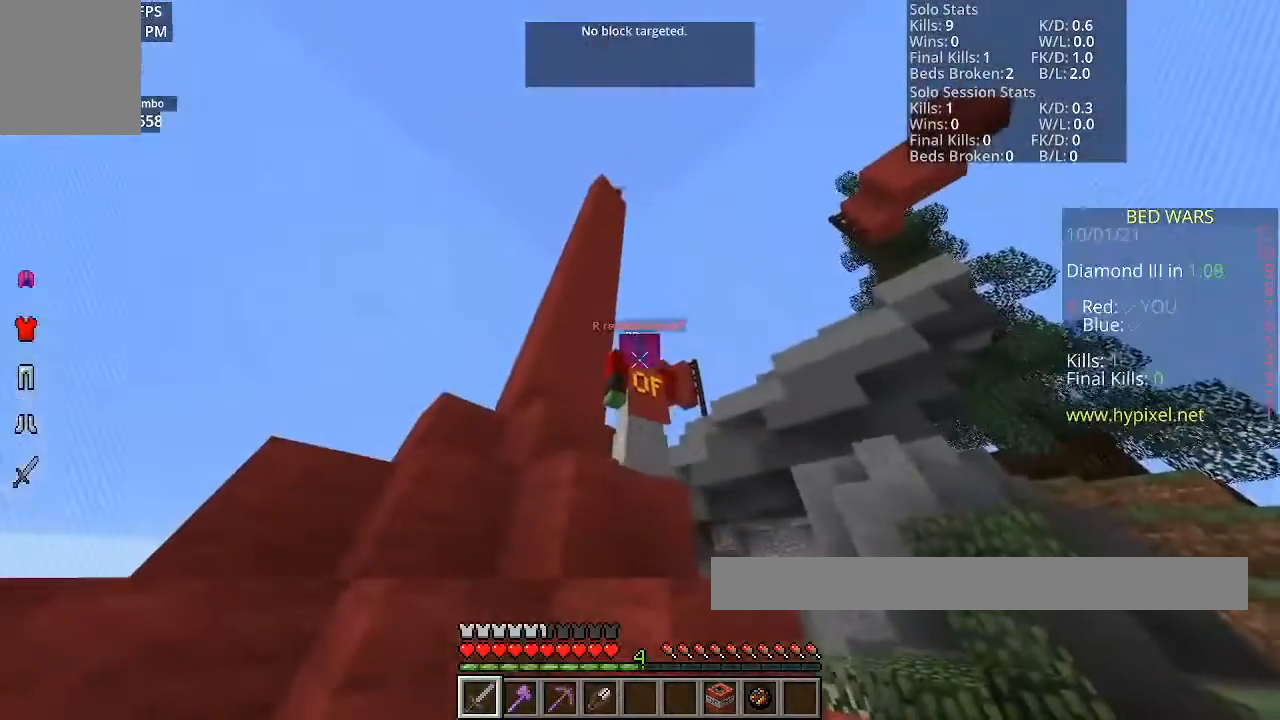
{"keys": [], "mouse": [], "events": []}
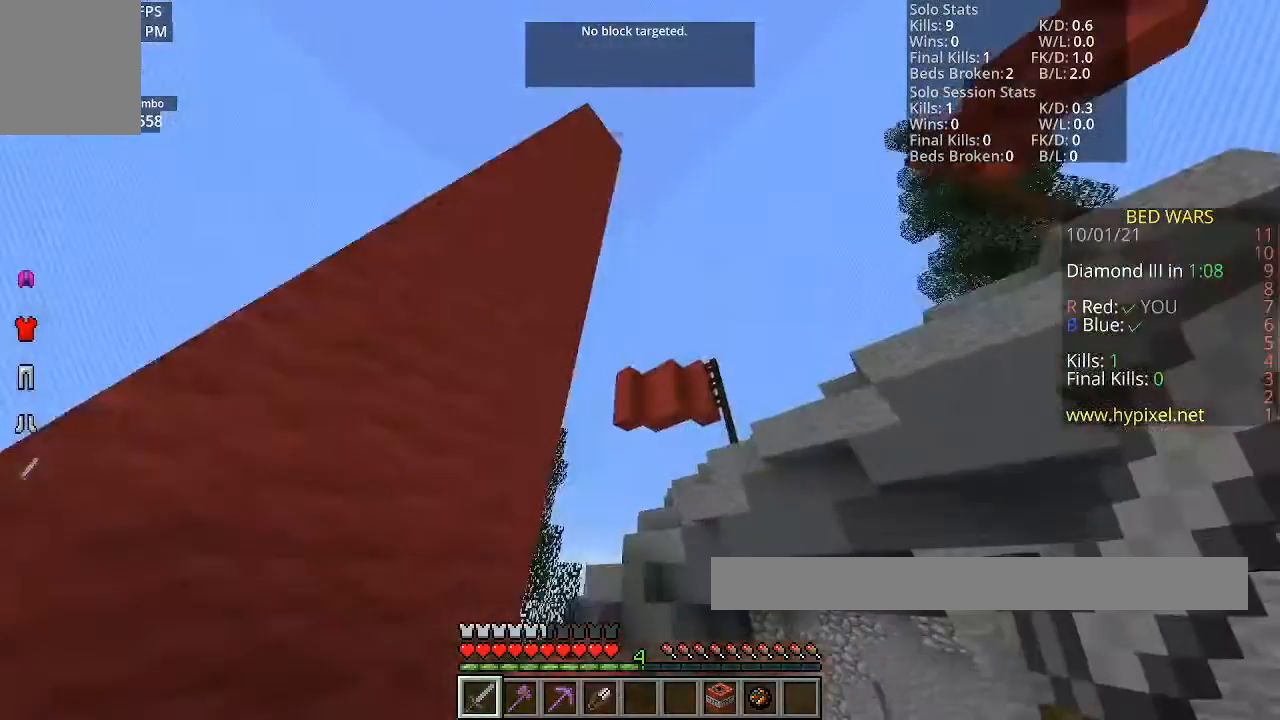
{"keys": ["w"], "mouse": [], "events": [[400, "w", "down"]]}
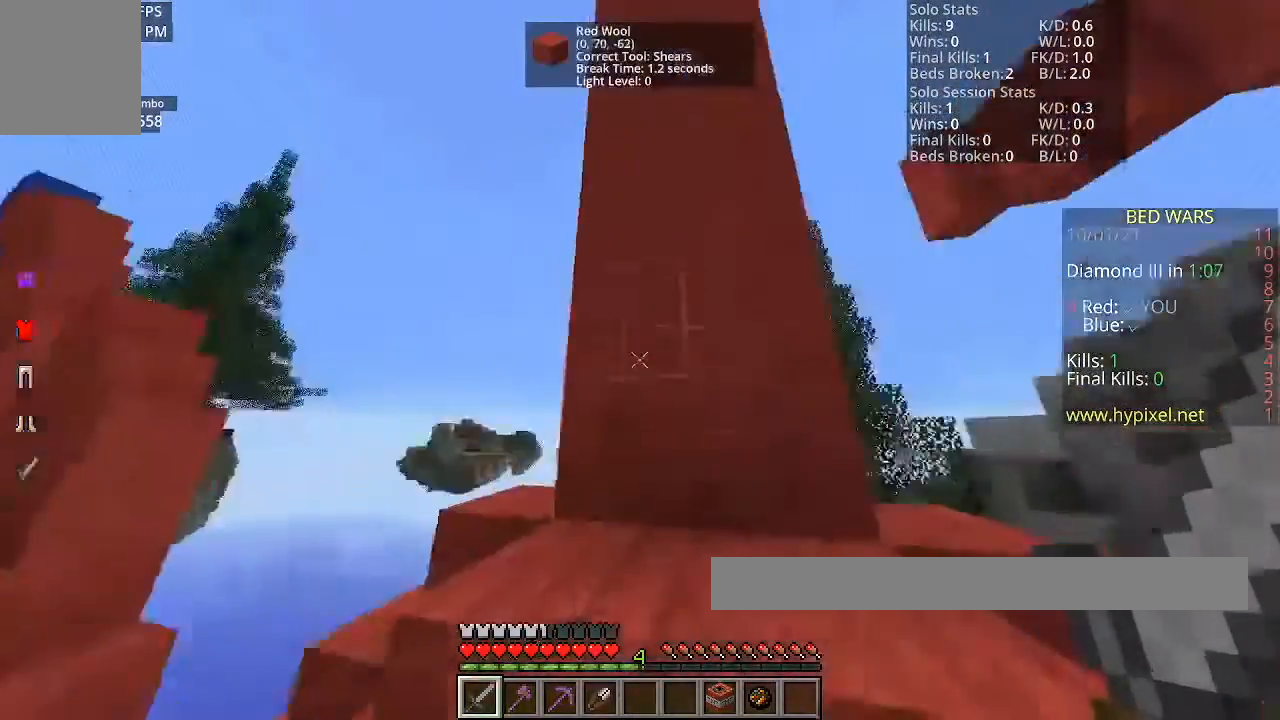
{"keys": ["w"], "mouse": [], "events": [[267, "space", "down"], [501, "space", "up"]]}
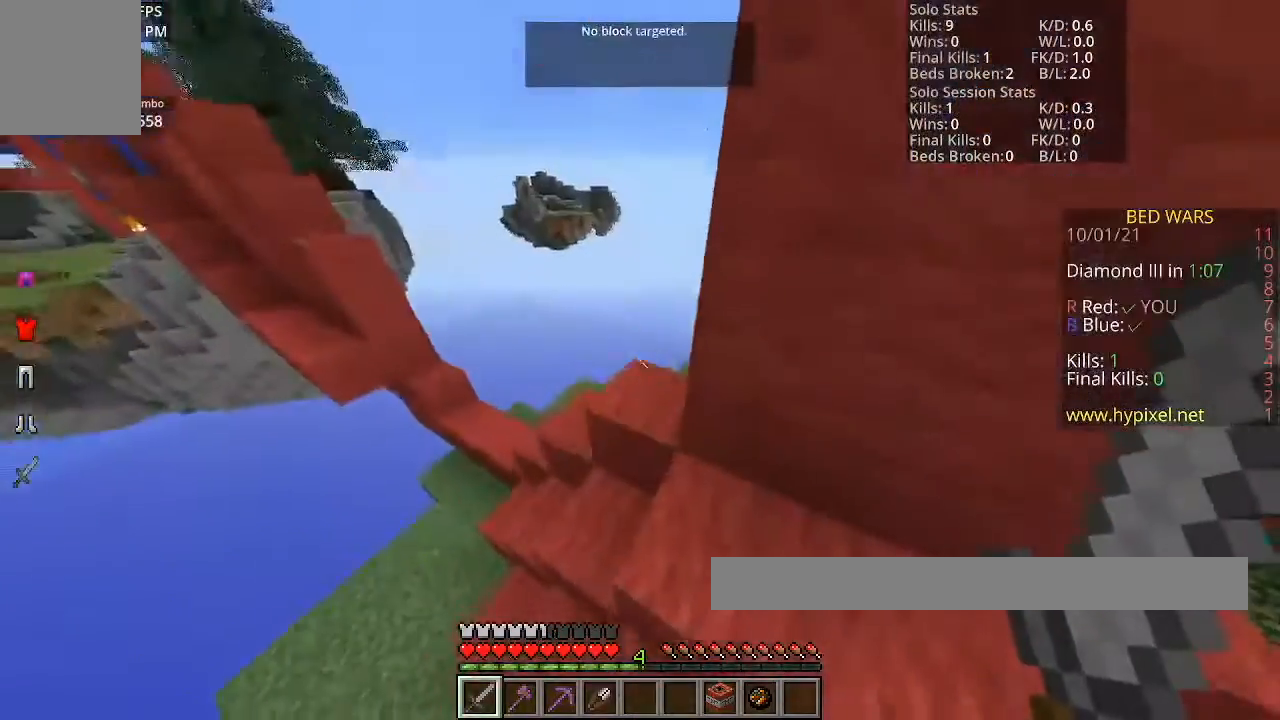
{"keys": ["space", "w"], "mouse": [], "events": [[133, "d", "down"], [267, "space", "down"], [500, "d", "up"]]}
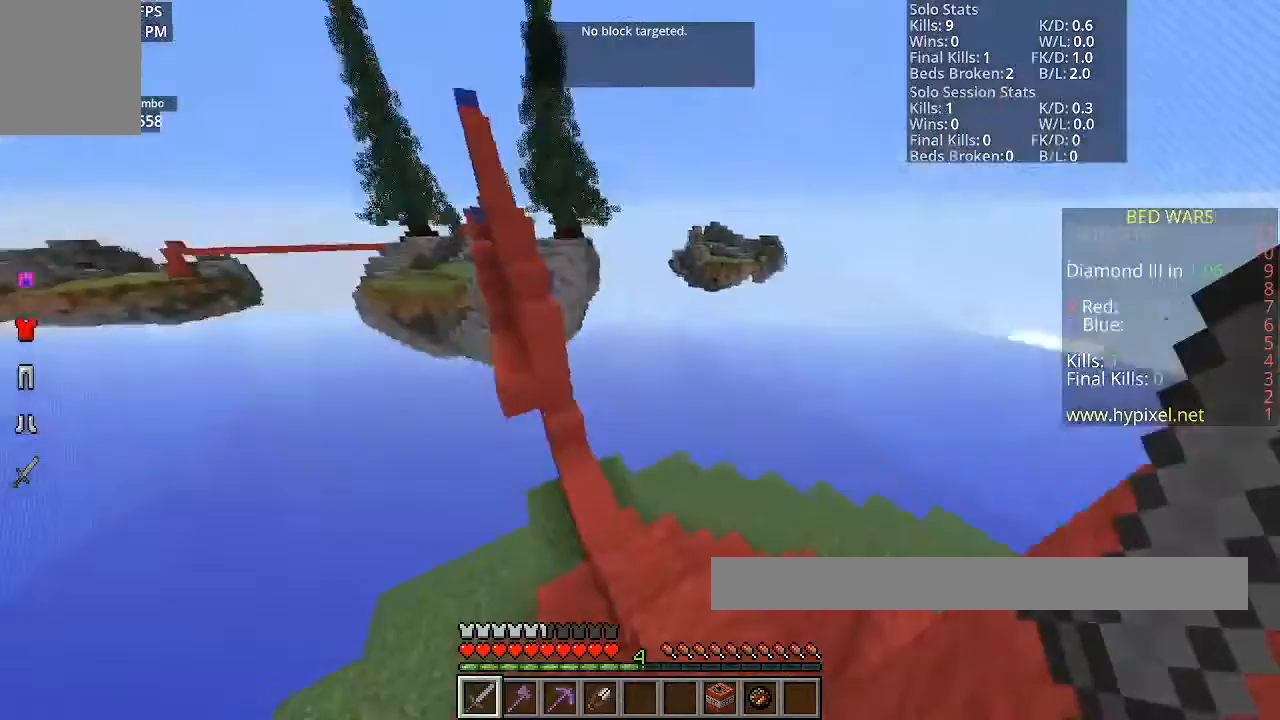
{"keys": [], "mouse": [], "events": [[67, "space", "up"], [201, "w", "up"]]}
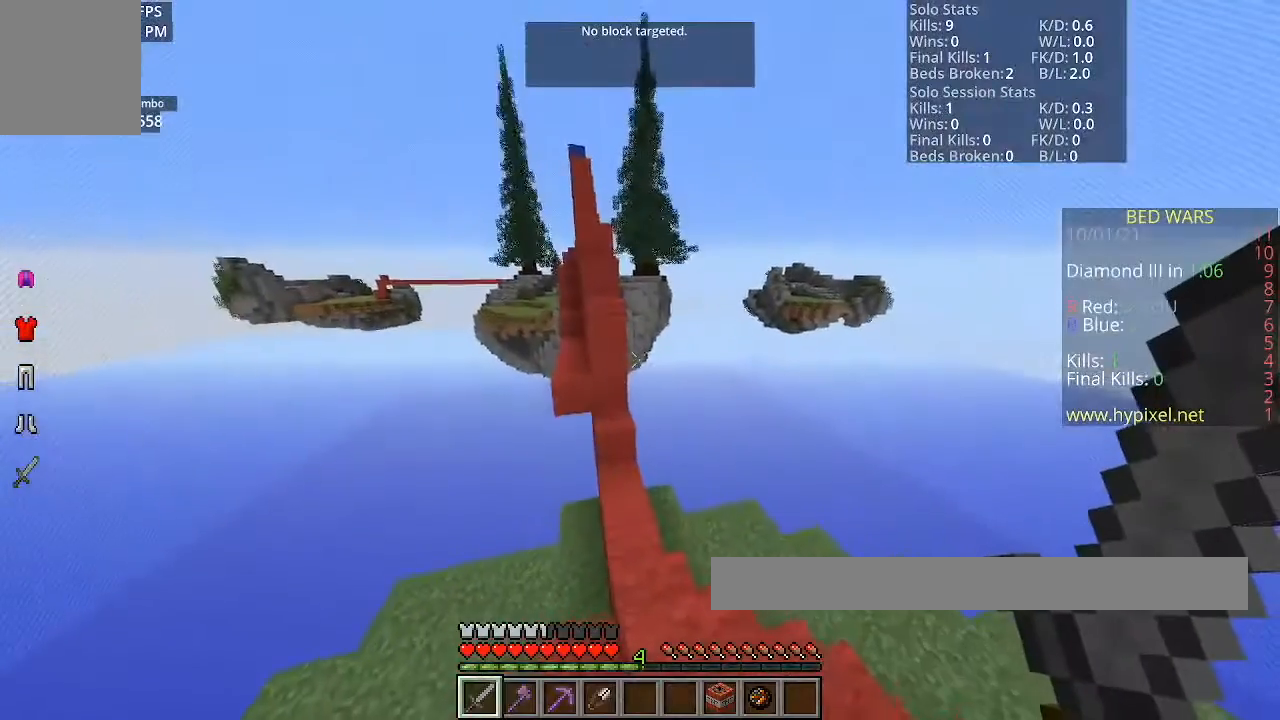
{"keys": ["d"], "mouse": [], "events": [[167, "d", "down"]]}
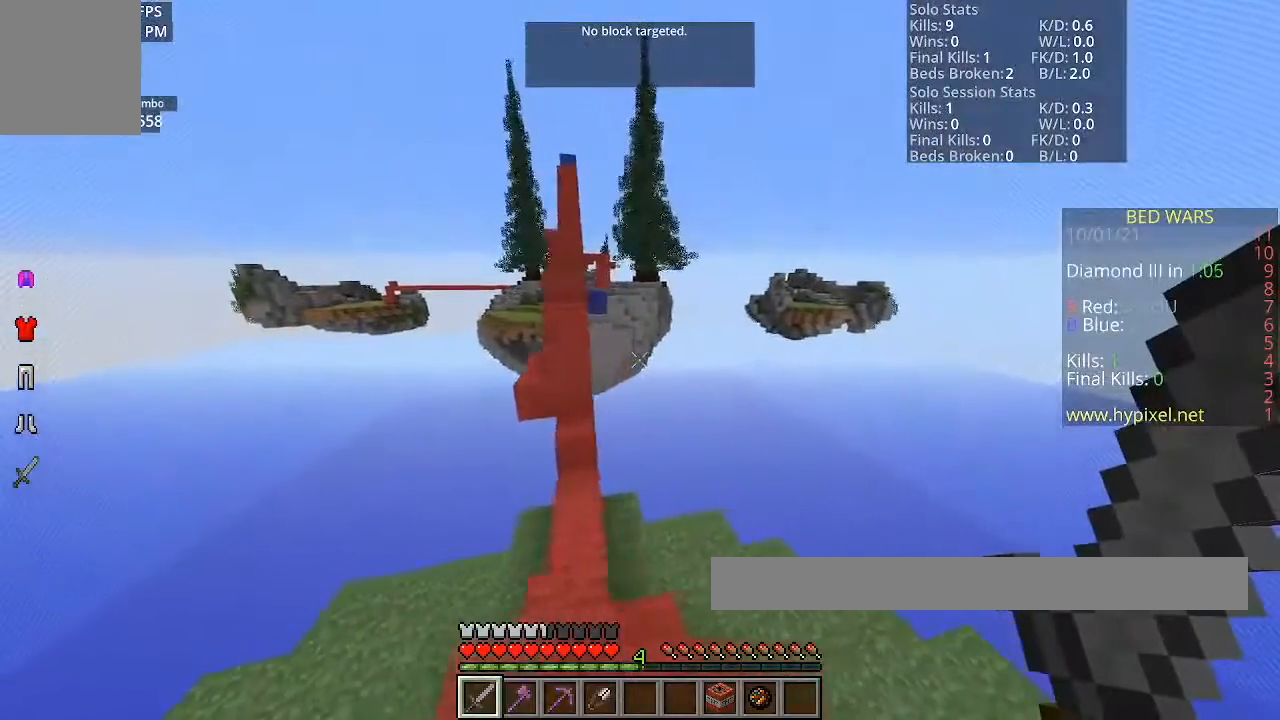
{"keys": [], "mouse": [], "events": [[334, "d", "up"]]}
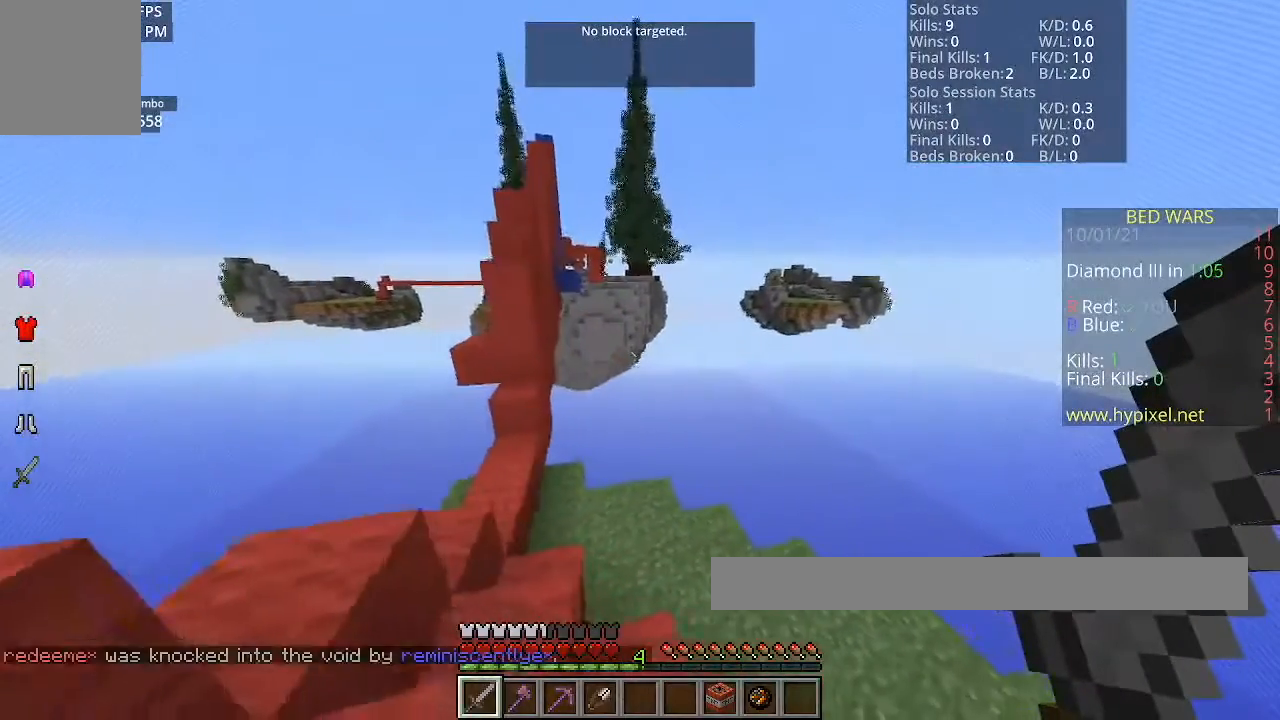
{"keys": ["d"], "mouse": [], "events": [[167, "d", "down"]]}
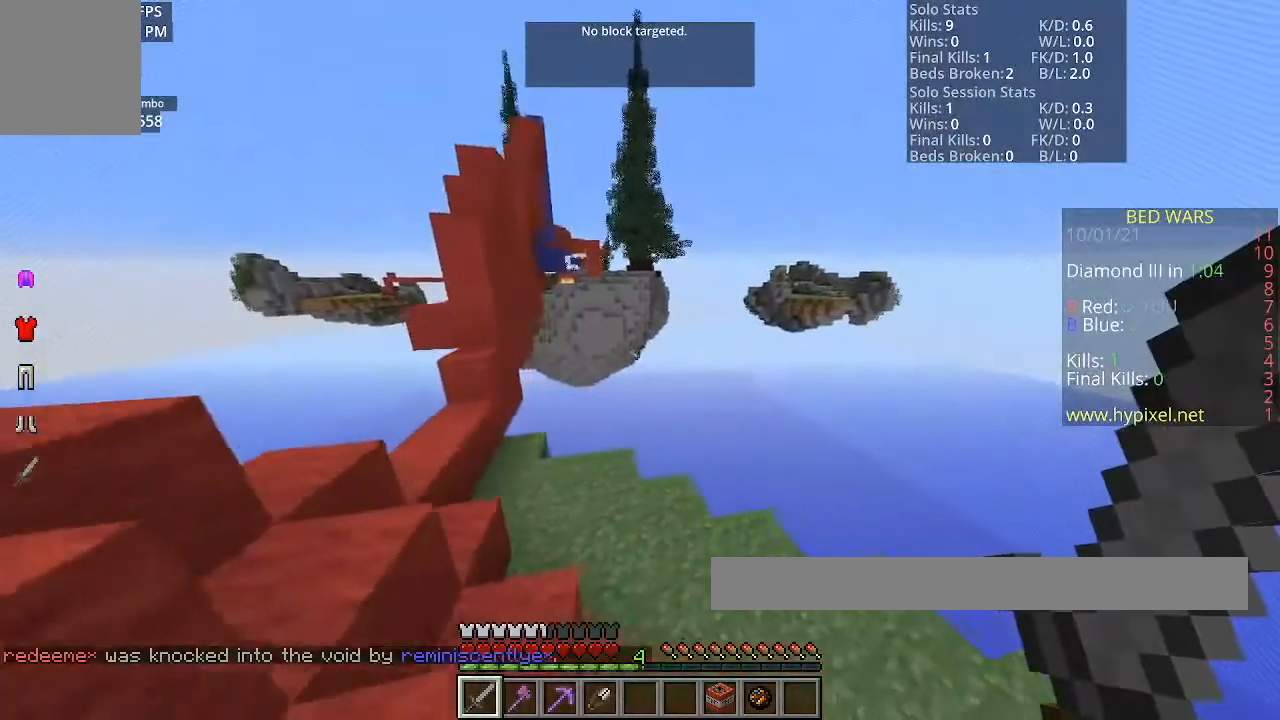
{"keys": ["w"], "mouse": [], "events": [[100, "d", "up"], [367, "w", "down"]]}
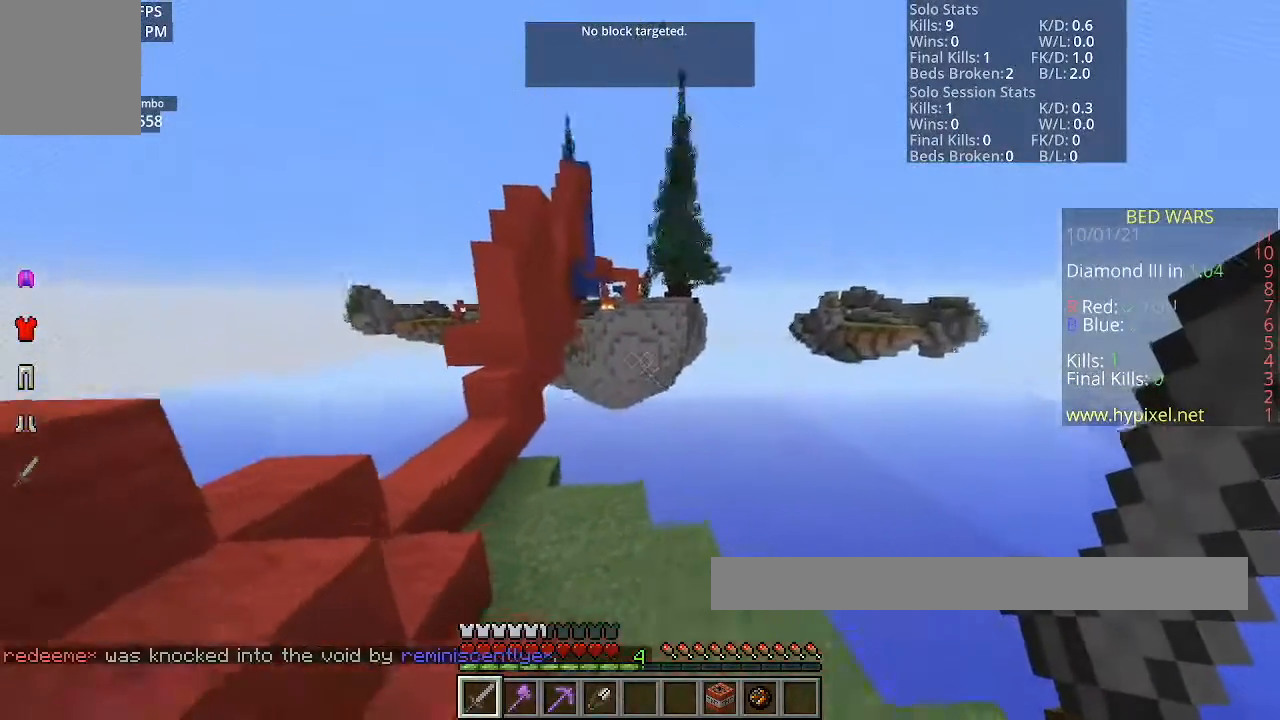
{"keys": [], "mouse": [], "events": [[133, "w", "up"]]}